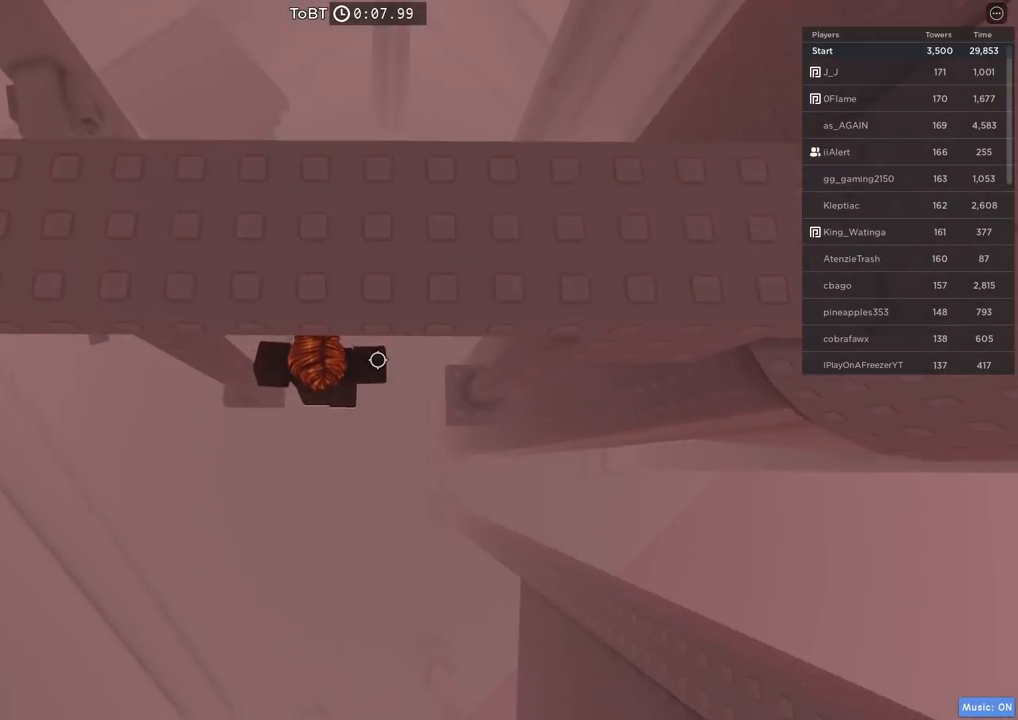
Gameplay with keyboard; each line is a JSON object with the keys held at the frame after it. "events" lists presses ("down") and releases ("up") of "a", "ctrl", "d", "e", "q", "s", "shift", "space" and "w" between this image and that frame as [ms after this image, input, new state], when the widget could be followed in between. No other keys are recorded. Mouse input is not recorded.
{"keys": [], "events": [[384, "d", "up"]]}
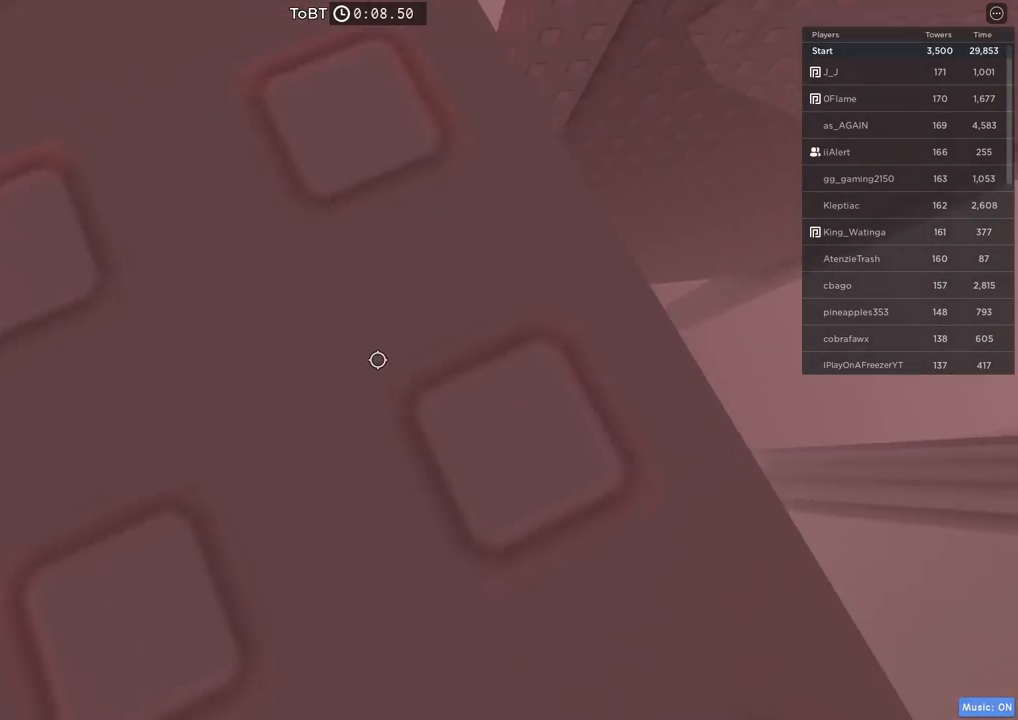
{"keys": [], "events": [[17, "d", "down"], [34, "w", "down"], [134, "d", "up"], [150, "w", "up"]]}
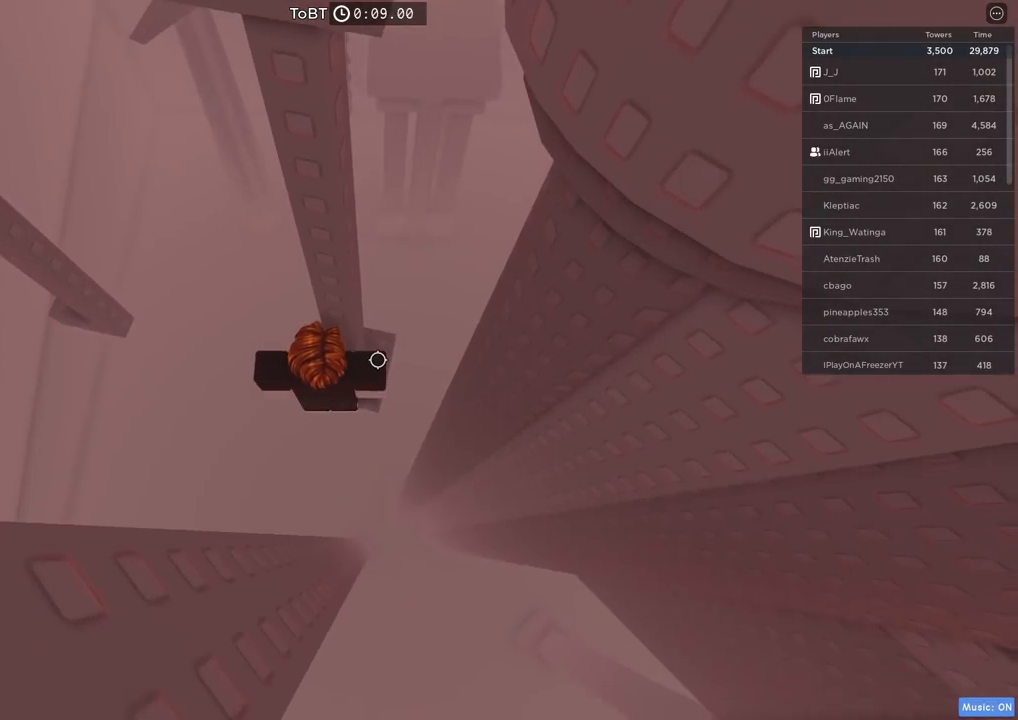
{"keys": [], "events": [[67, "w", "down"], [150, "w", "up"]]}
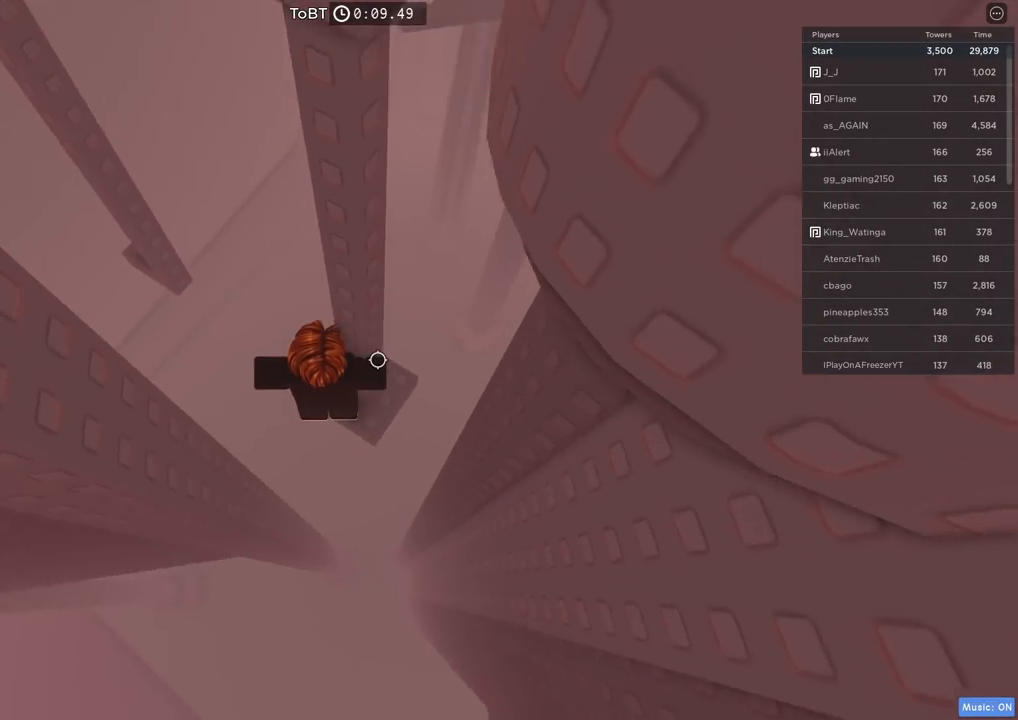
{"keys": [], "events": []}
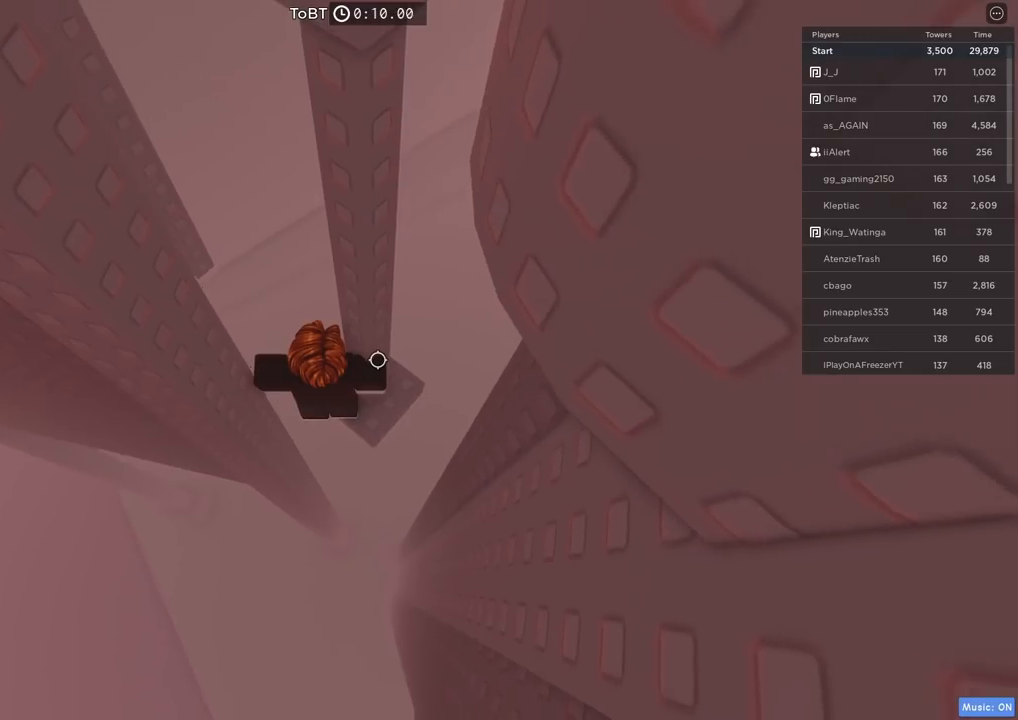
{"keys": [], "events": []}
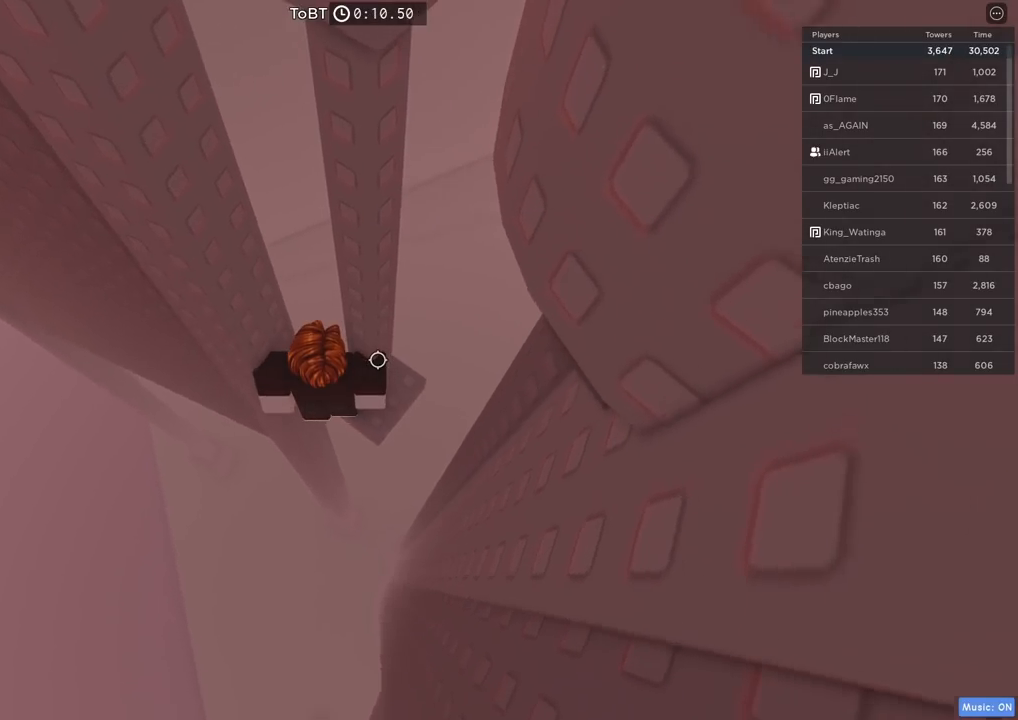
{"keys": [], "events": []}
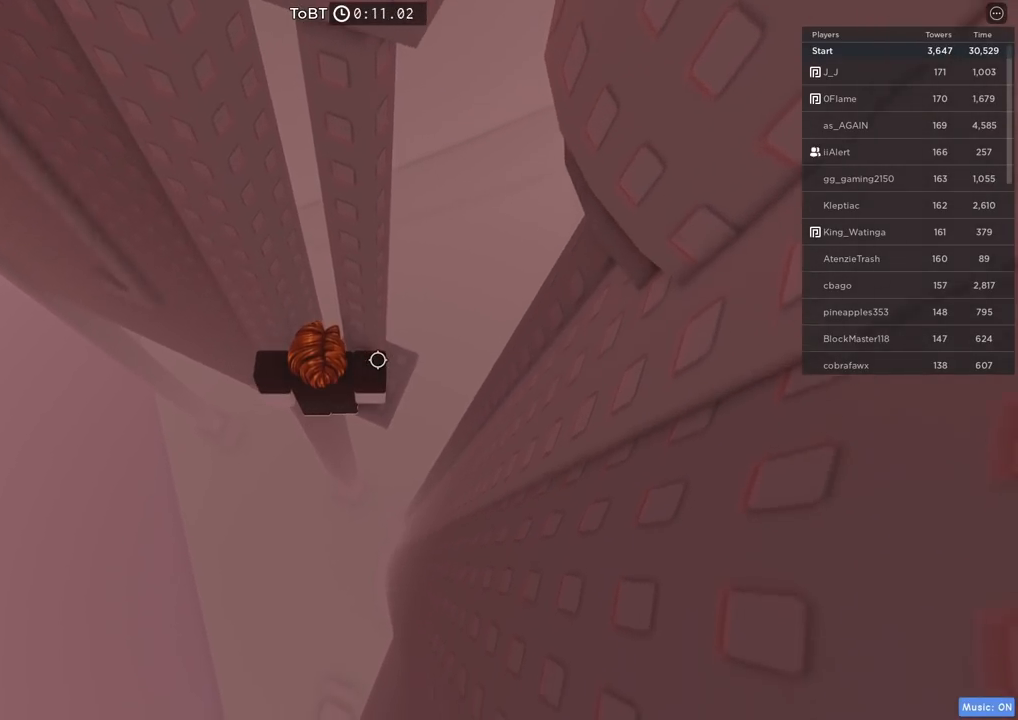
{"keys": ["a", "space"], "events": [[334, "a", "down"], [450, "space", "down"]]}
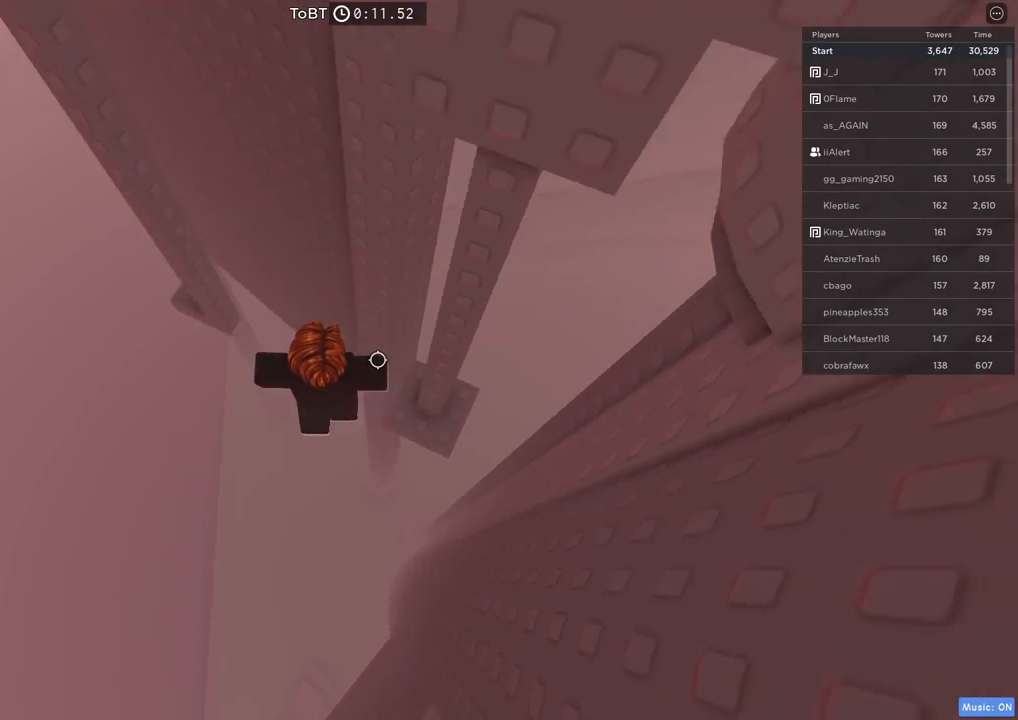
{"keys": ["a", "w"], "events": [[100, "space", "up"], [434, "w", "down"]]}
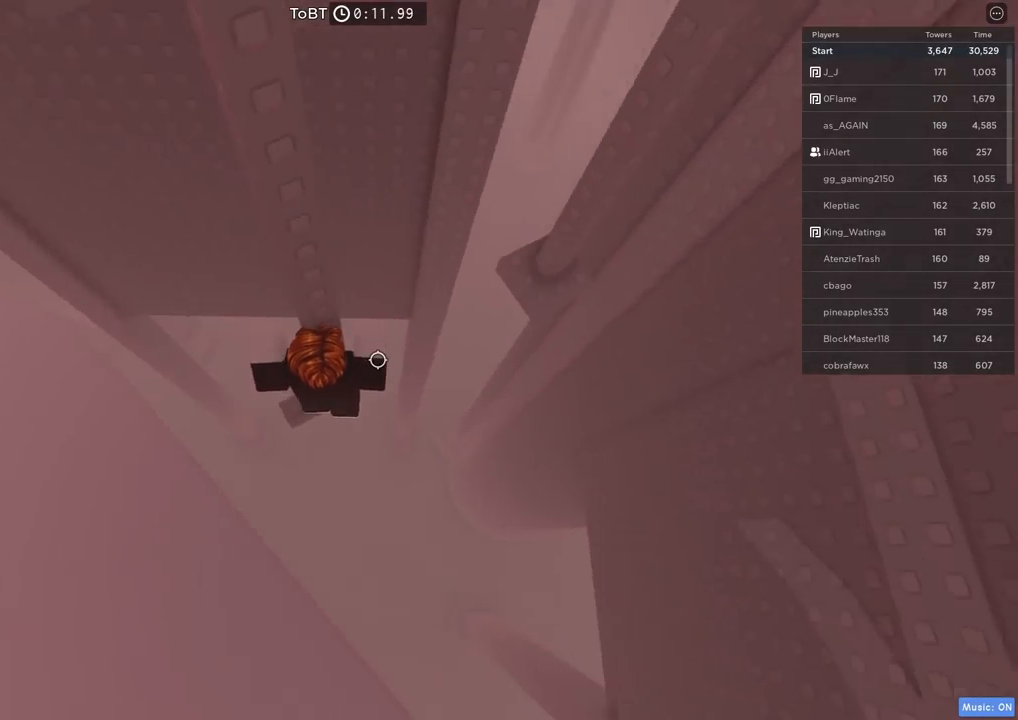
{"keys": [], "events": [[50, "w", "up"], [67, "a", "up"]]}
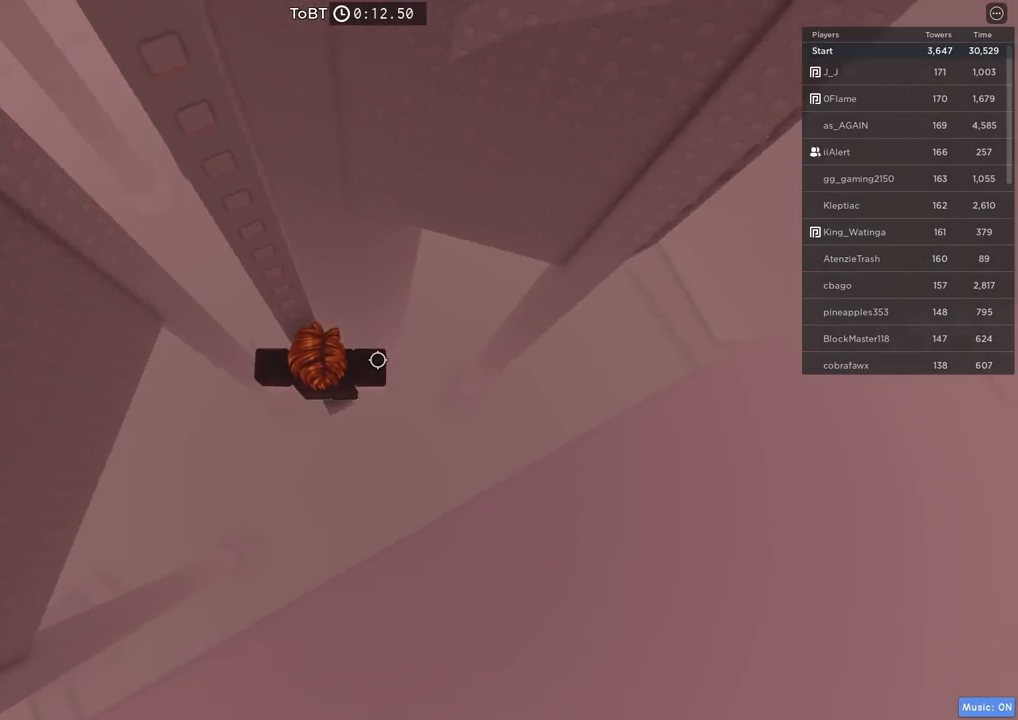
{"keys": [], "events": []}
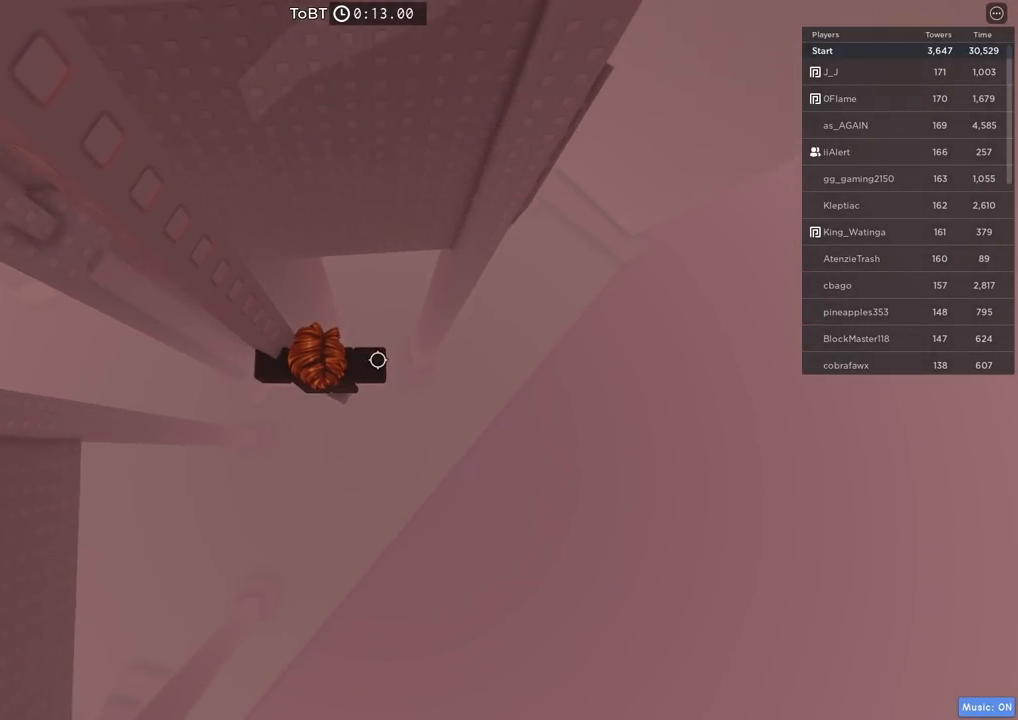
{"keys": ["d"], "events": [[417, "d", "down"]]}
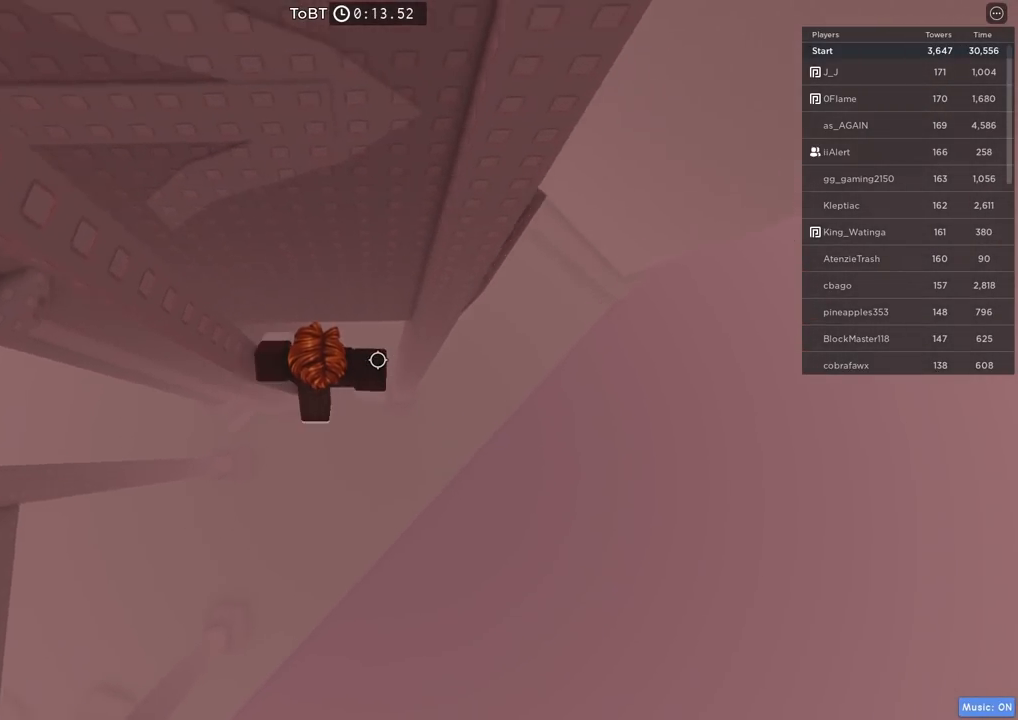
{"keys": ["d", "w"], "events": [[50, "space", "down"], [200, "space", "up"], [400, "w", "down"]]}
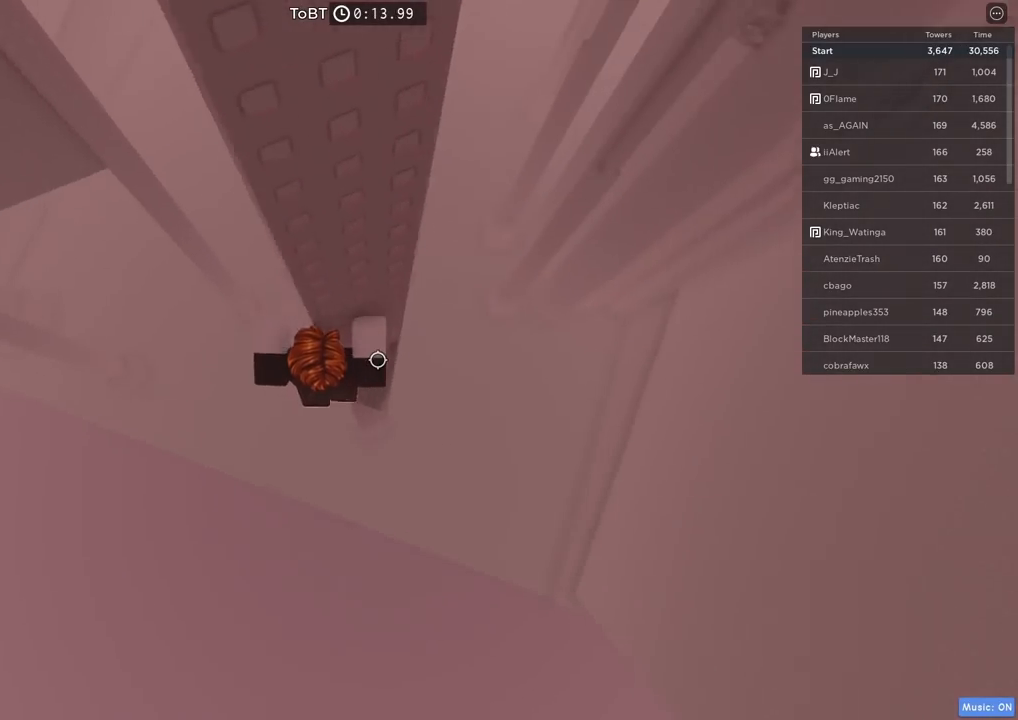
{"keys": ["d"], "events": [[100, "w", "up"], [267, "space", "down"], [434, "space", "up"]]}
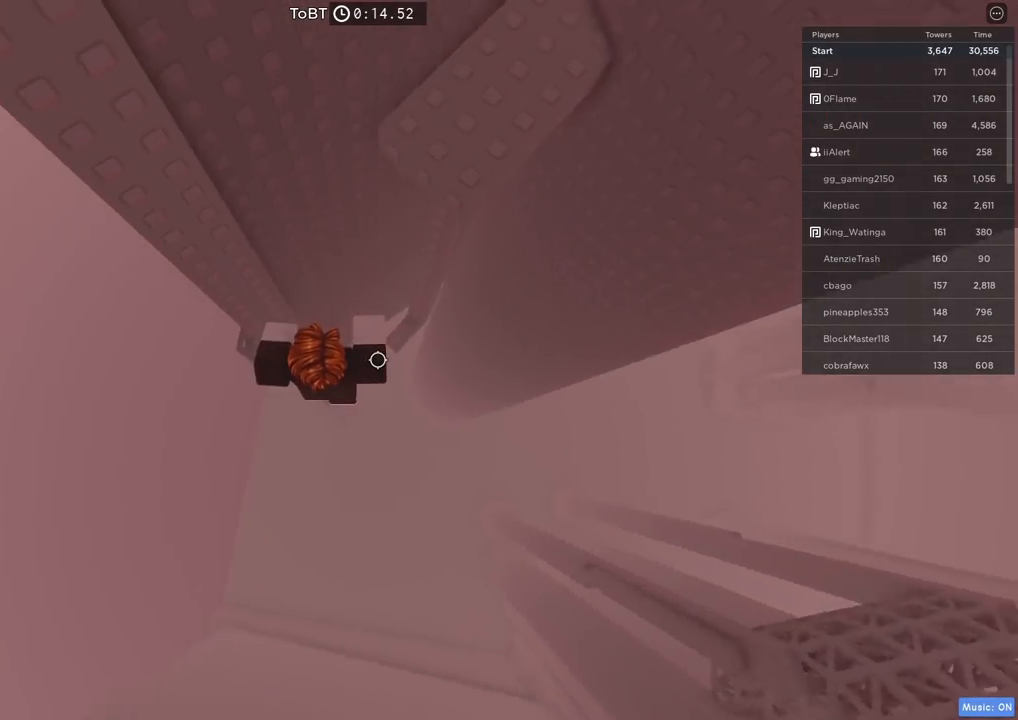
{"keys": [], "events": [[434, "d", "up"]]}
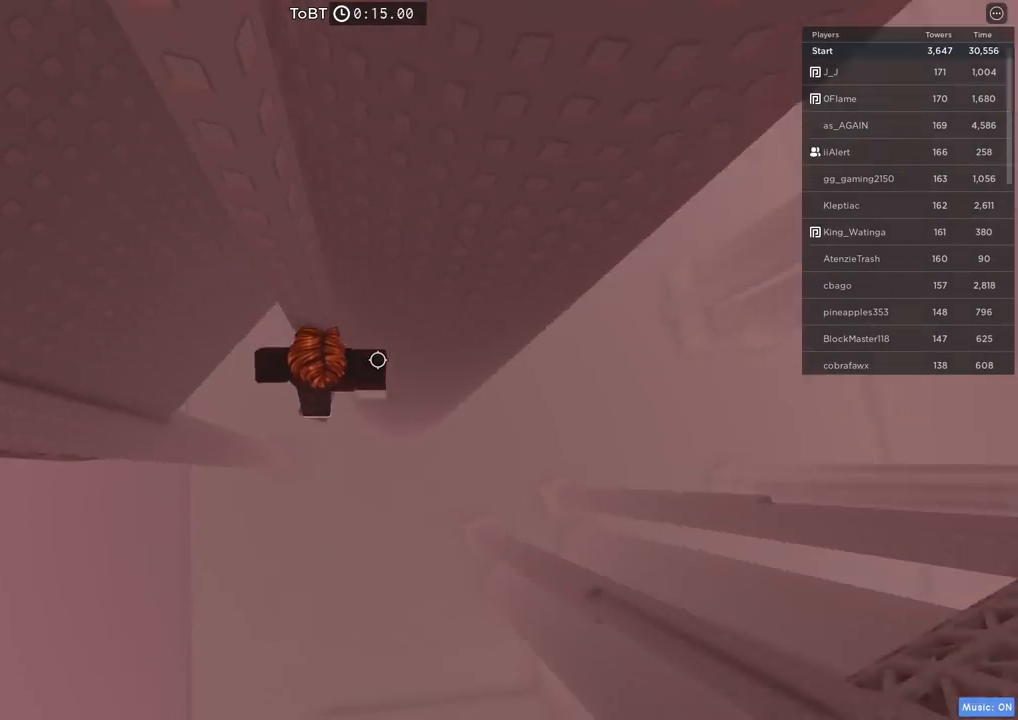
{"keys": ["shift"], "events": [[417, "shift", "down"]]}
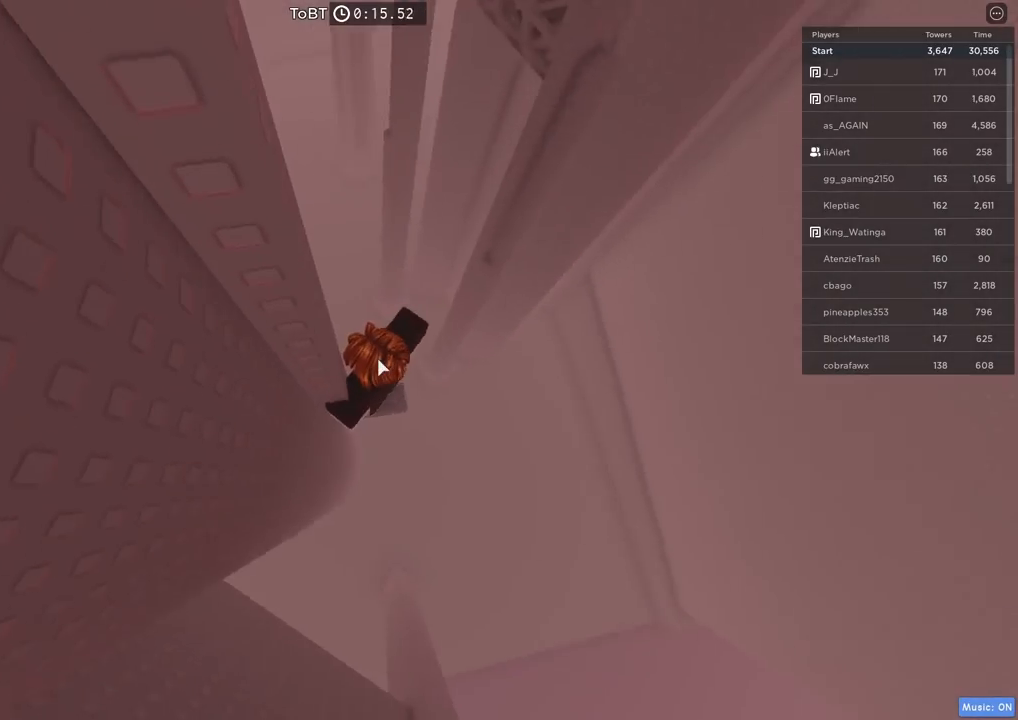
{"keys": [], "events": [[50, "shift", "up"]]}
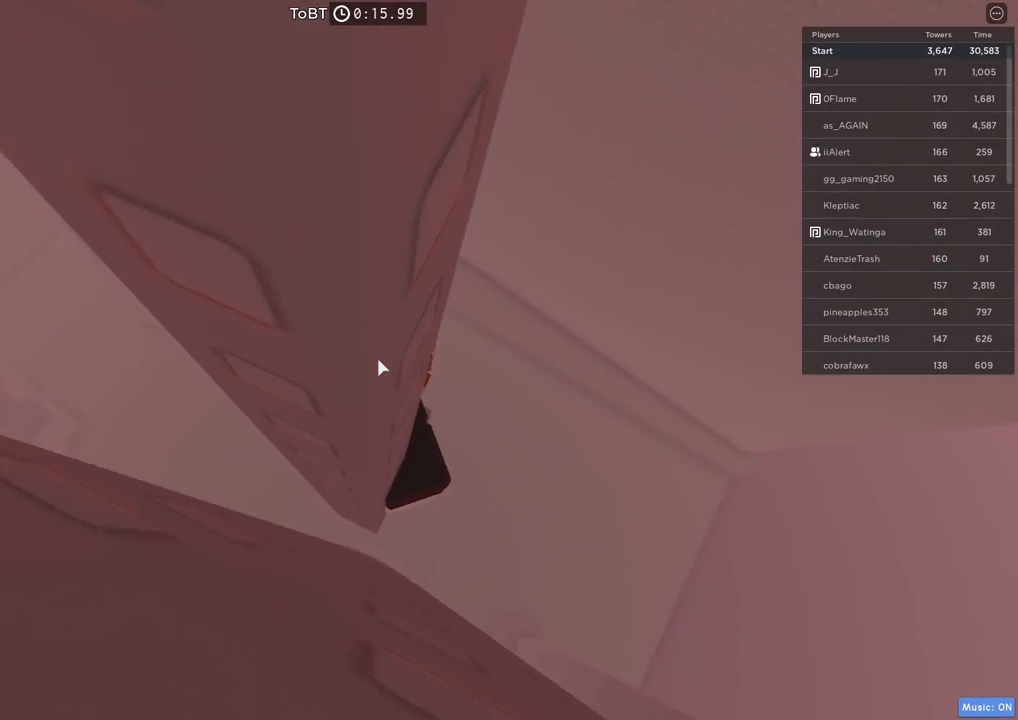
{"keys": ["space", "w"], "events": [[300, "w", "down"], [417, "space", "down"]]}
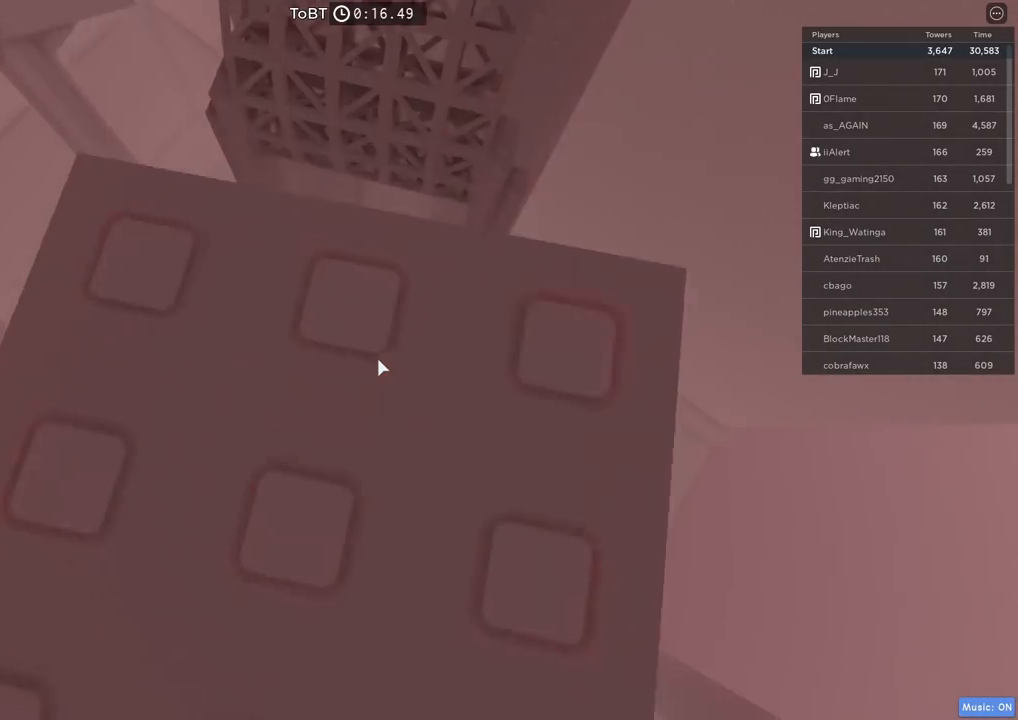
{"keys": ["w"], "events": [[67, "space", "up"]]}
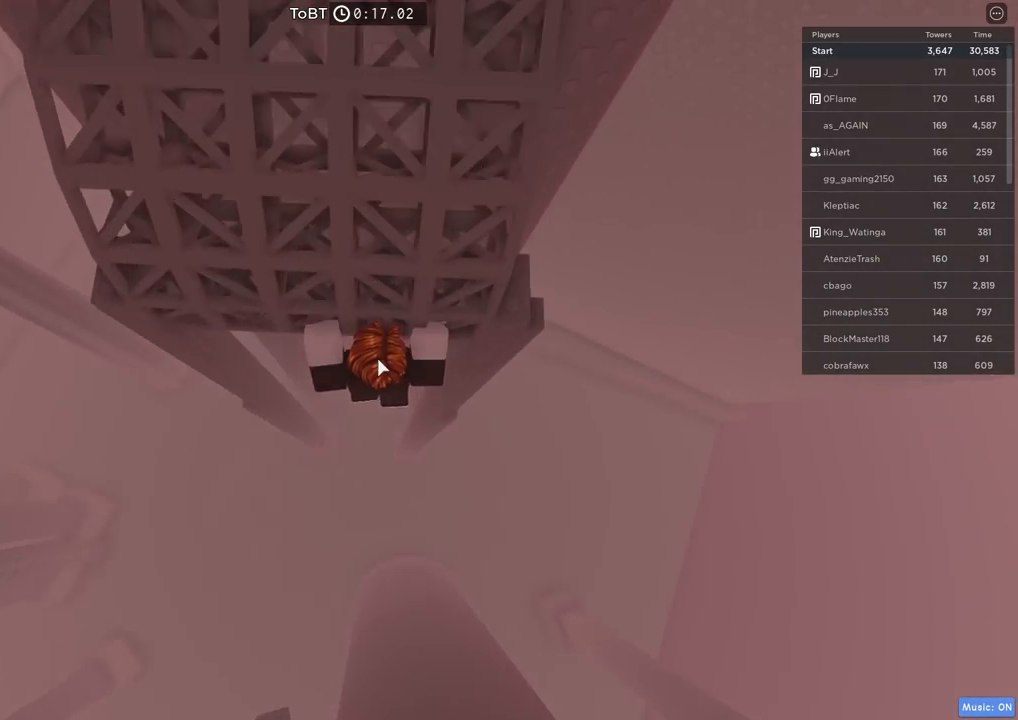
{"keys": ["space"], "events": [[450, "space", "down"], [450, "w", "up"]]}
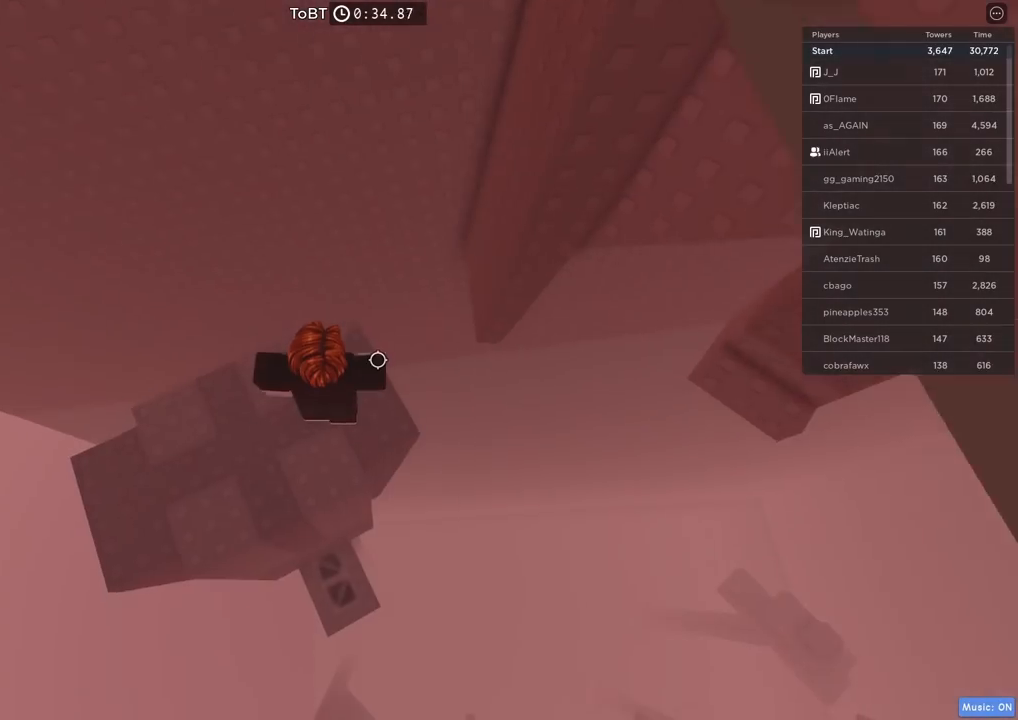
{"keys": ["d"], "events": [[67, "space", "up"], [467, "d", "down"]]}
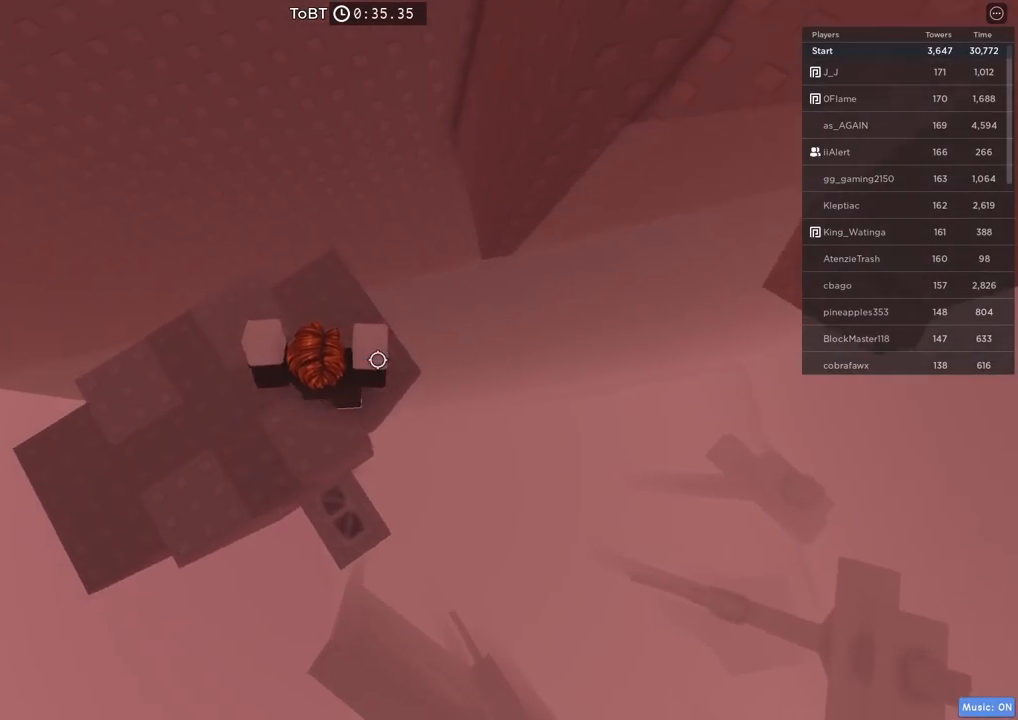
{"keys": [], "events": [[50, "d", "up"], [267, "d", "down"], [317, "d", "up"]]}
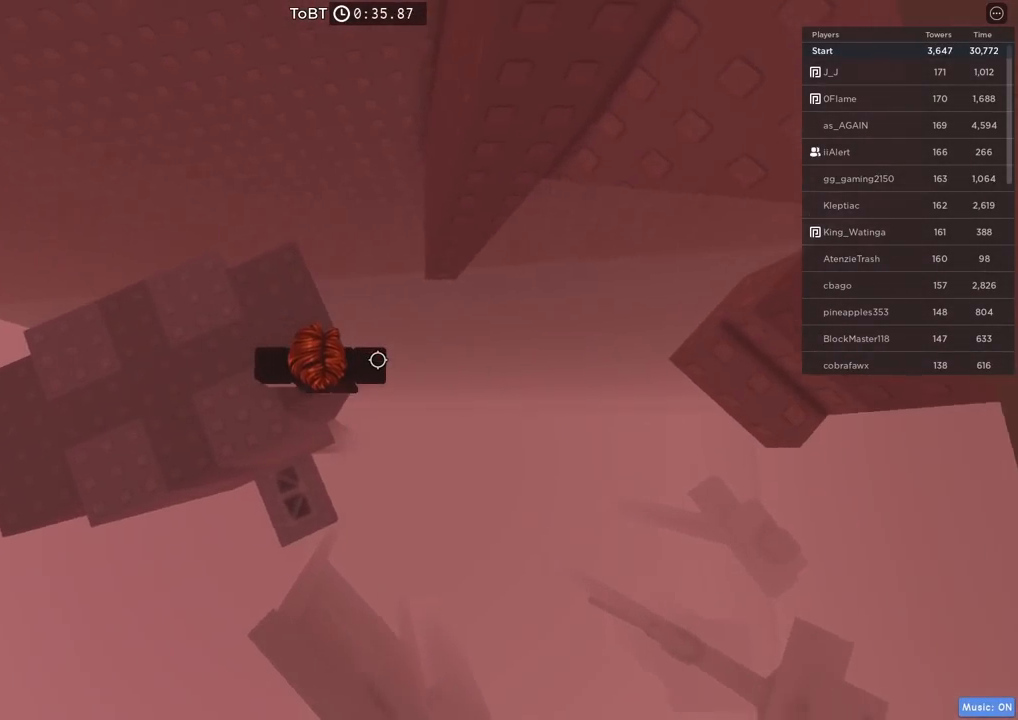
{"keys": ["d"], "events": [[17, "d", "down"], [150, "space", "down"], [300, "space", "up"]]}
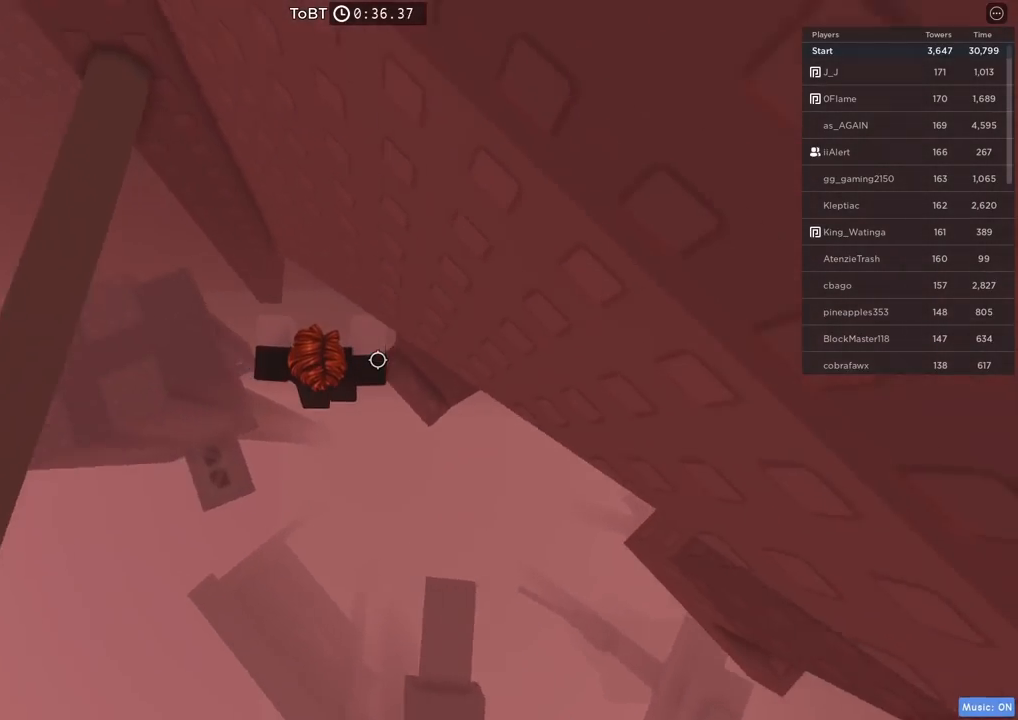
{"keys": [], "events": [[67, "w", "down"], [250, "d", "up"], [250, "w", "up"]]}
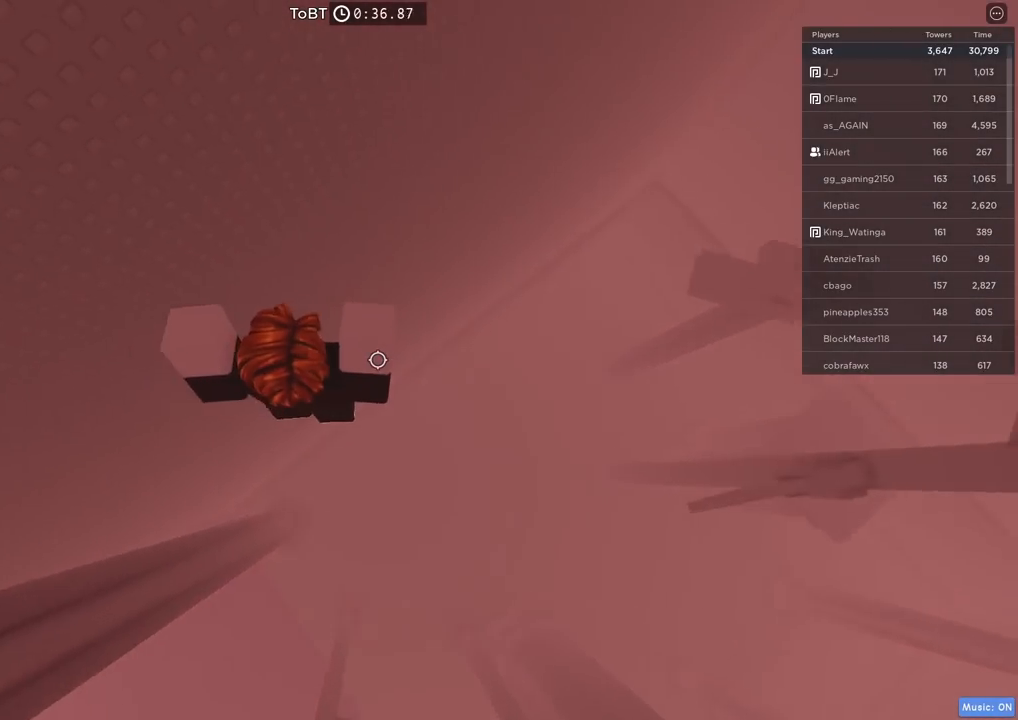
{"keys": [], "events": []}
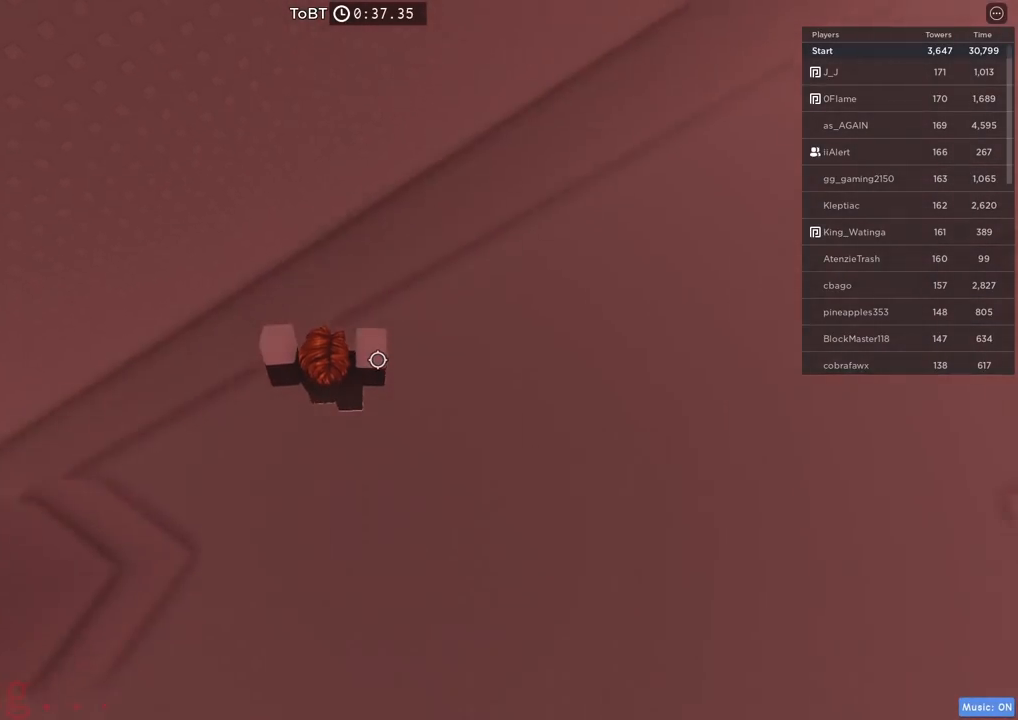
{"keys": [], "events": []}
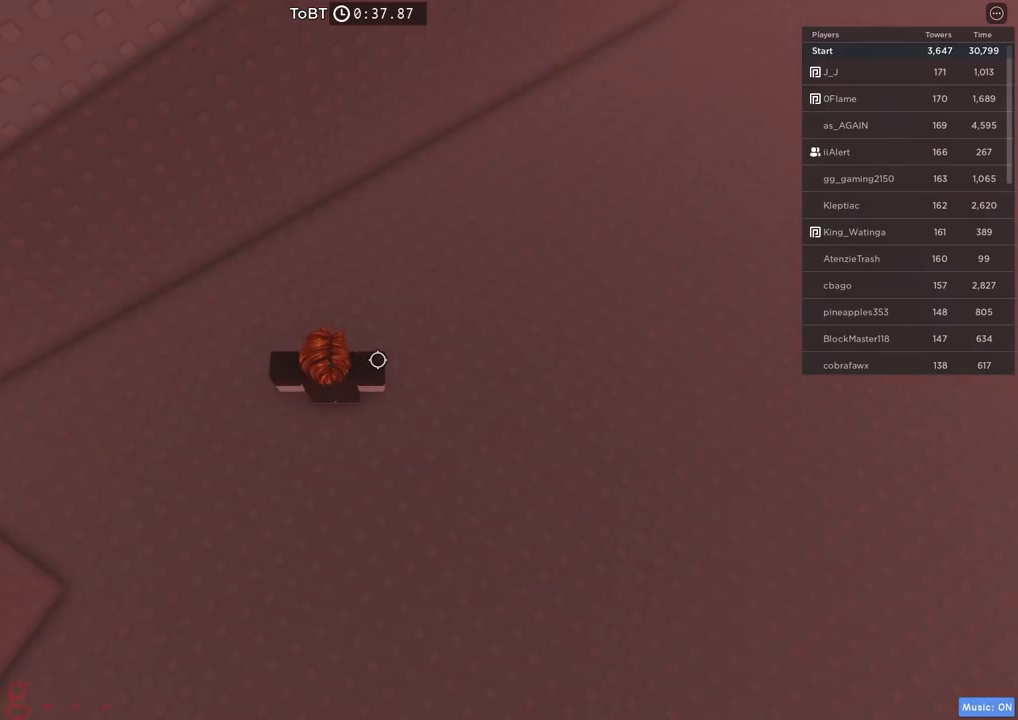
{"keys": [], "events": []}
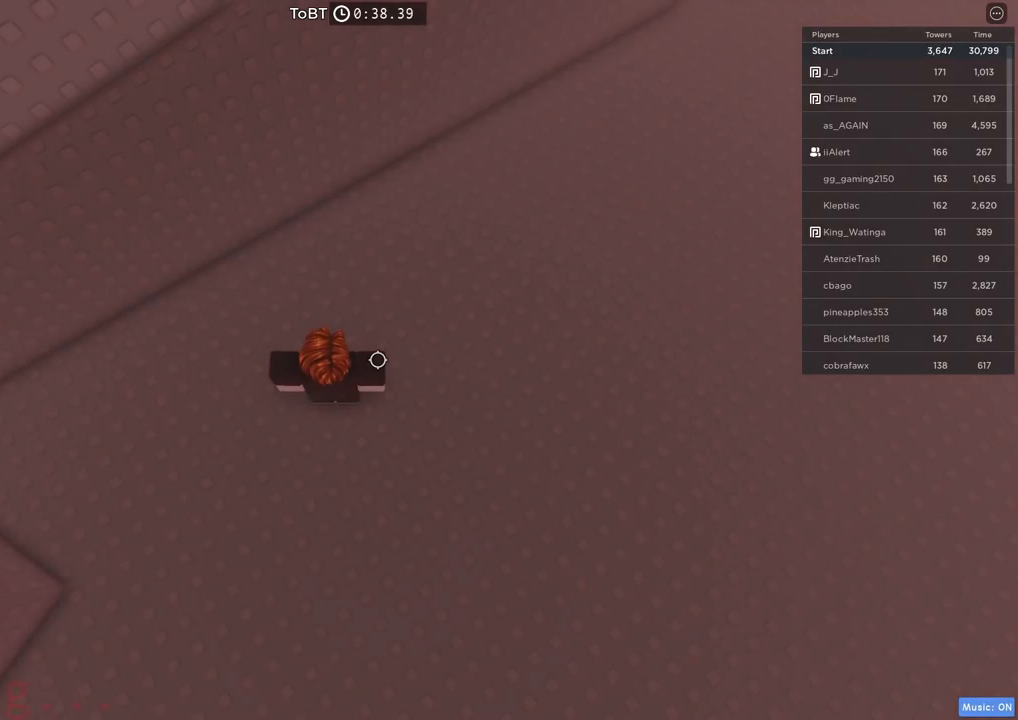
{"keys": [], "events": []}
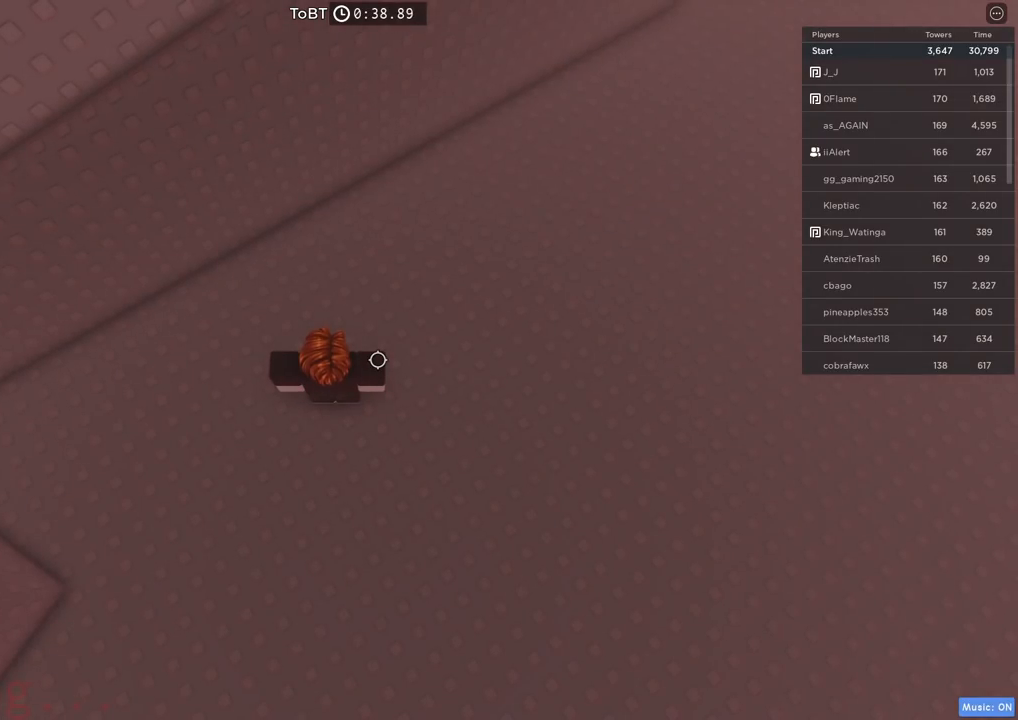
{"keys": [], "events": []}
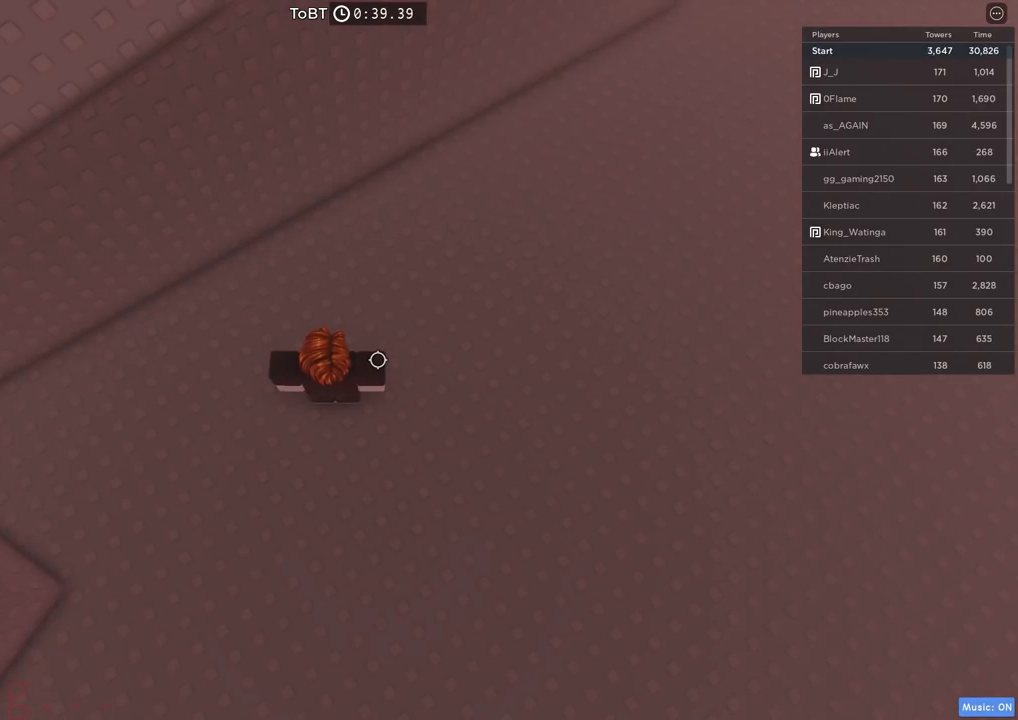
{"keys": [], "events": []}
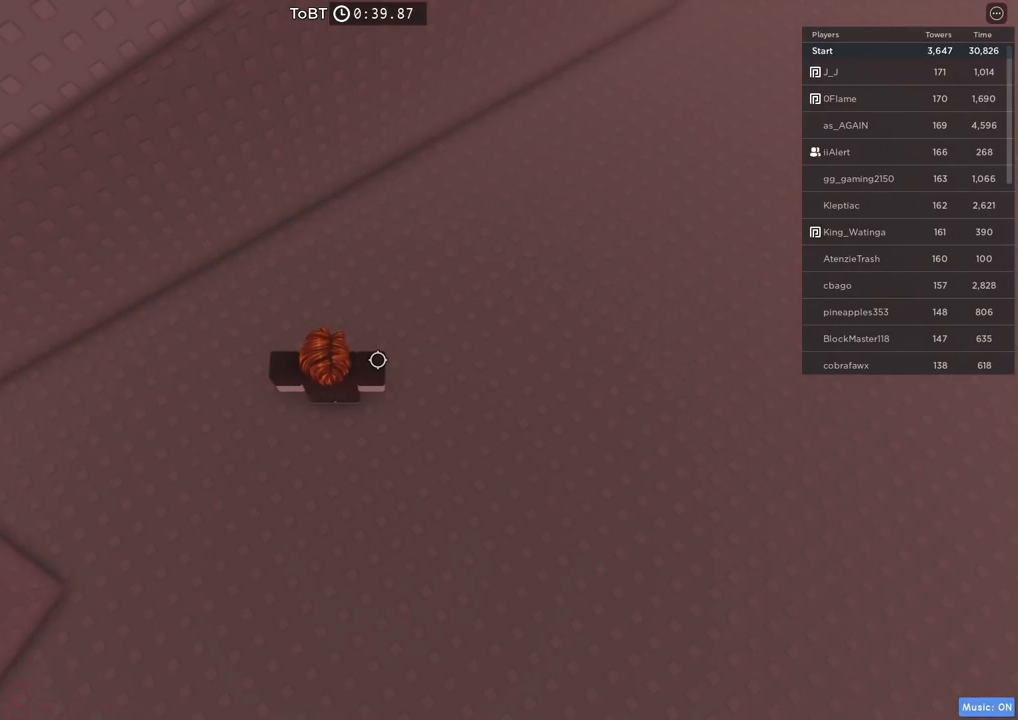
{"keys": [], "events": []}